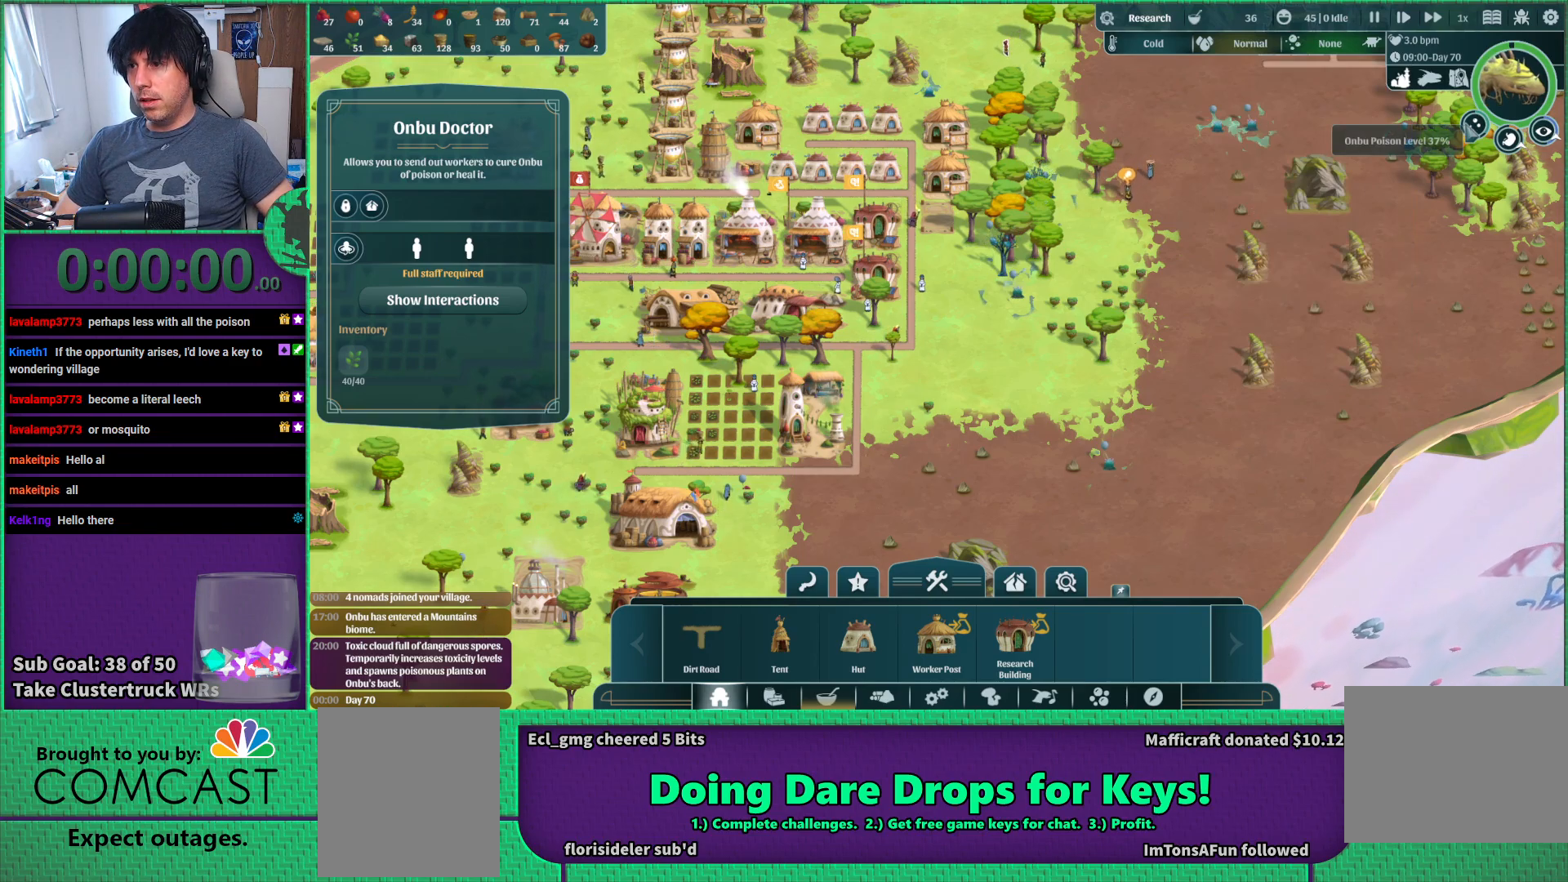
Gameplay with keyboard; each line is a JSON object with the keys held at the frame after it. "events" lists presses ("down") and releases ("up") of "a", "d", "e", "s", "shift", "space" and "w" between this image and that frame as [ms after this image, input, new state], when the widget could be followed in between. No other keys are recorded. Mouse input is not recorded.
{"keys": ["d", "w"], "events": [[133, "d", "down"], [267, "w", "down"]]}
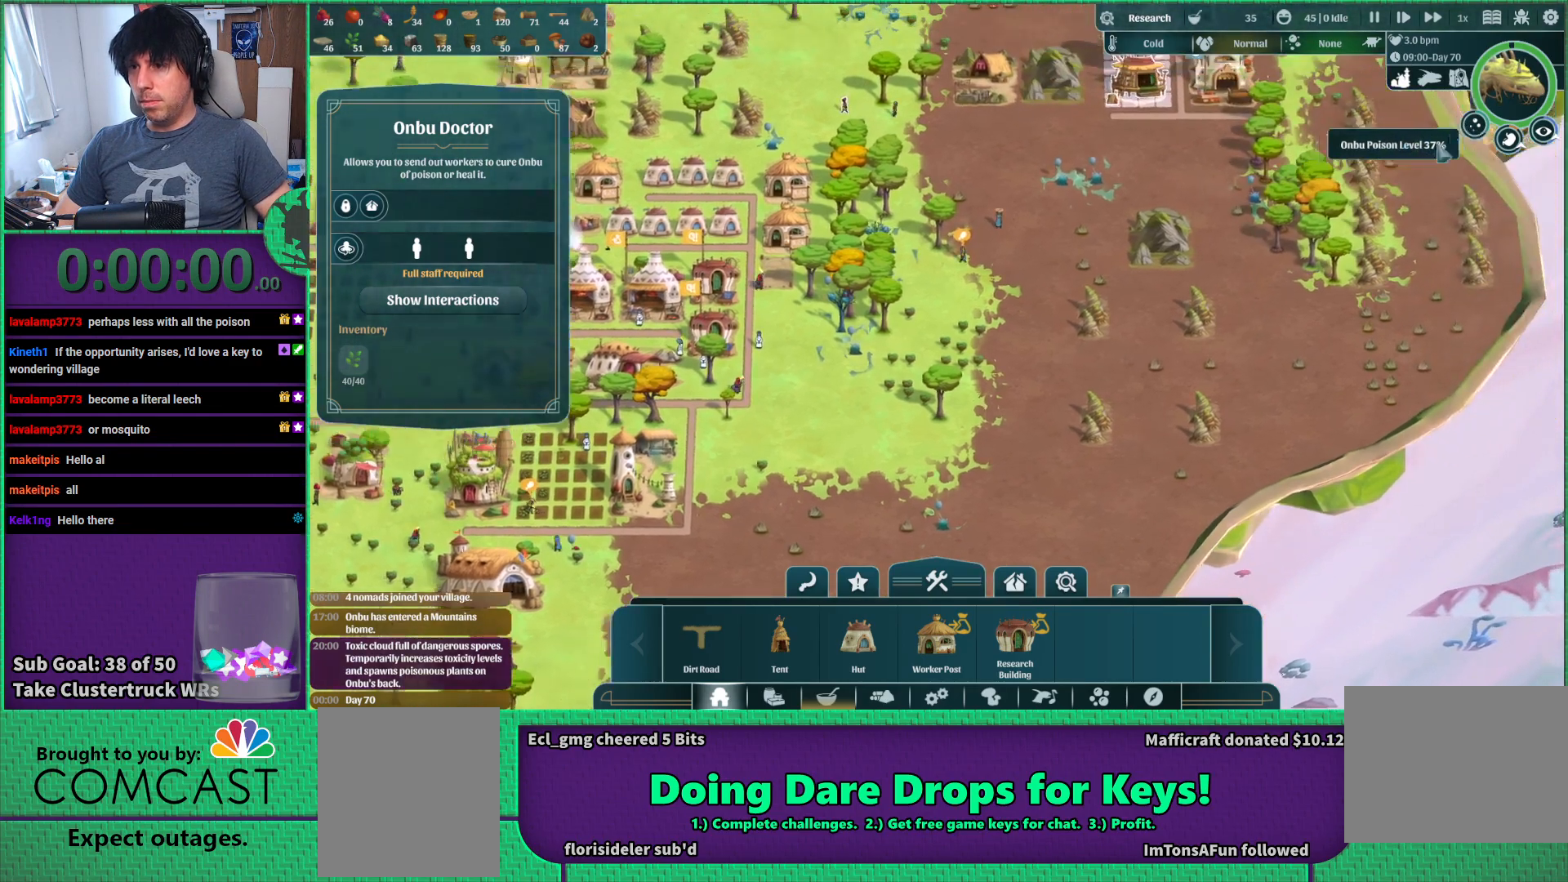
{"keys": [], "events": [[267, "d", "up"], [283, "w", "up"]]}
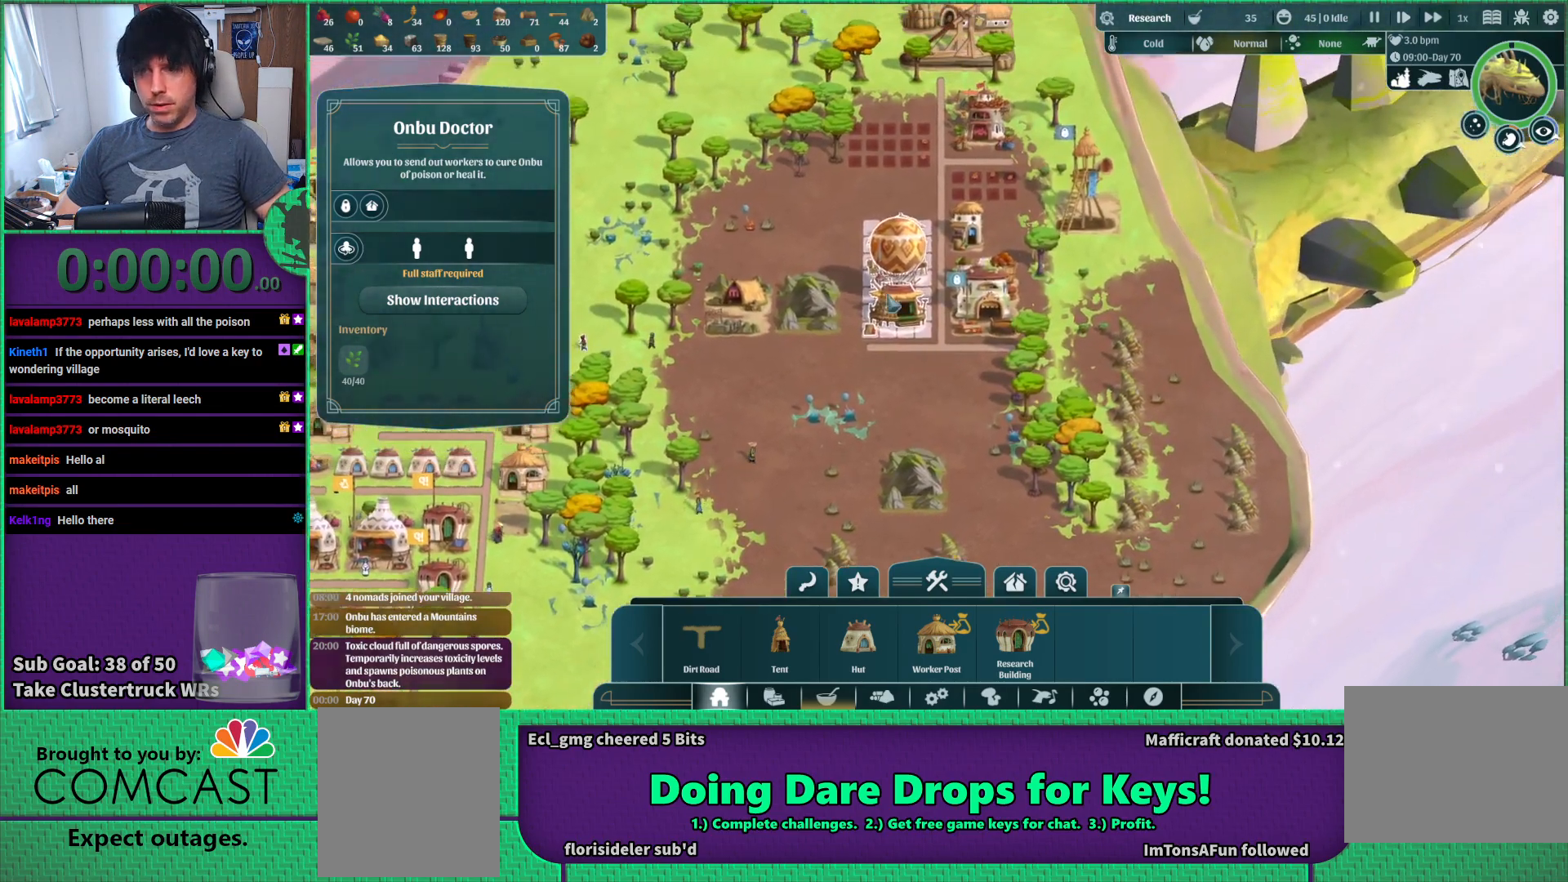
{"keys": ["a"], "events": [[433, "a", "down"]]}
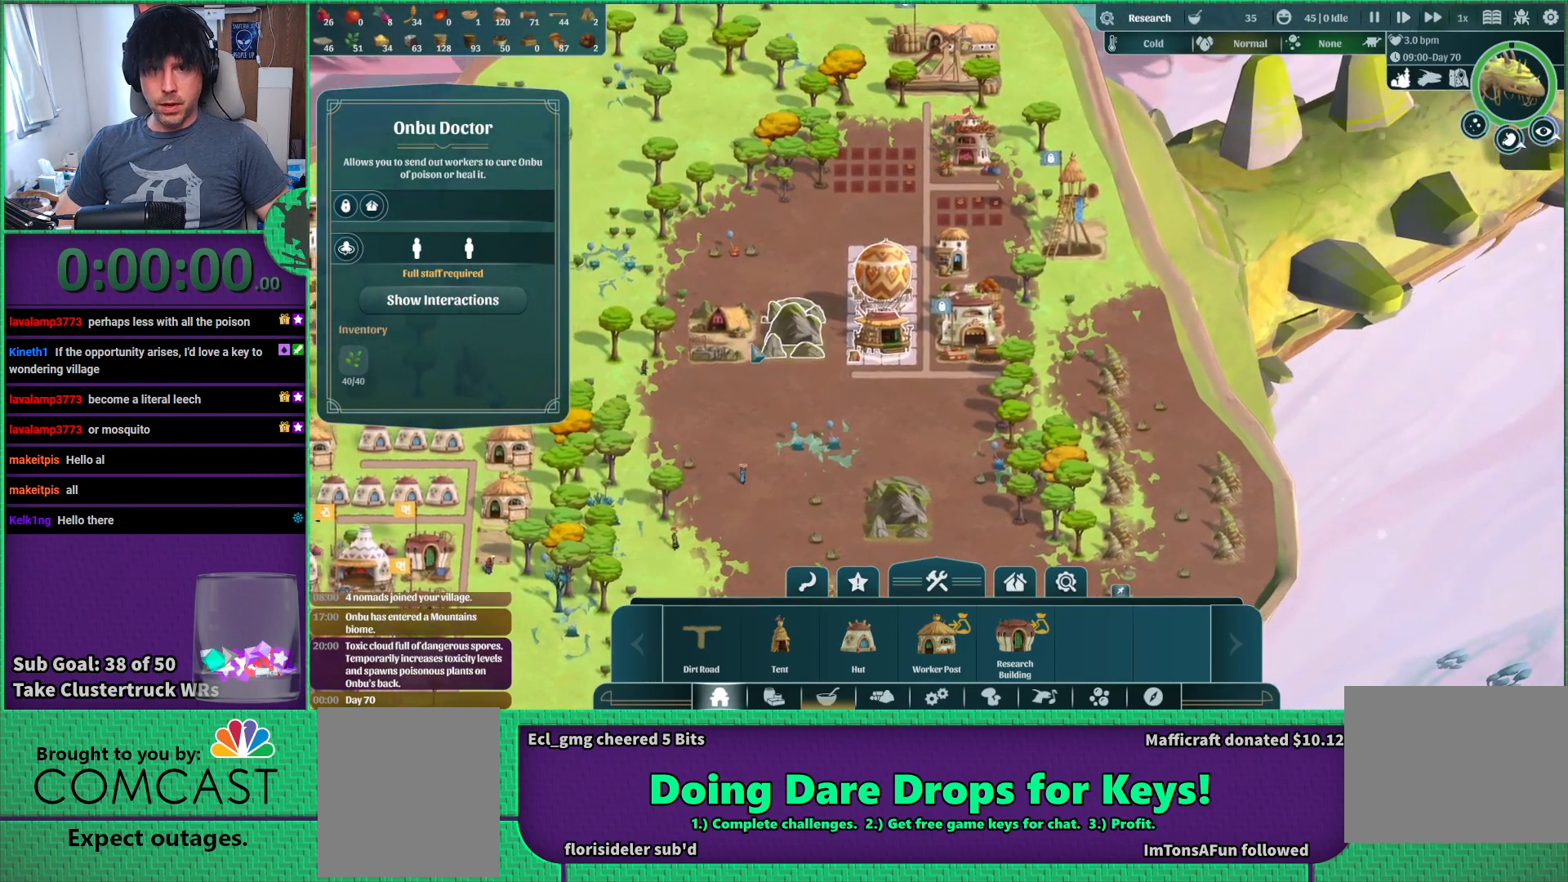
{"keys": [], "events": [[83, "a", "up"], [417, "d", "down"], [467, "d", "up"]]}
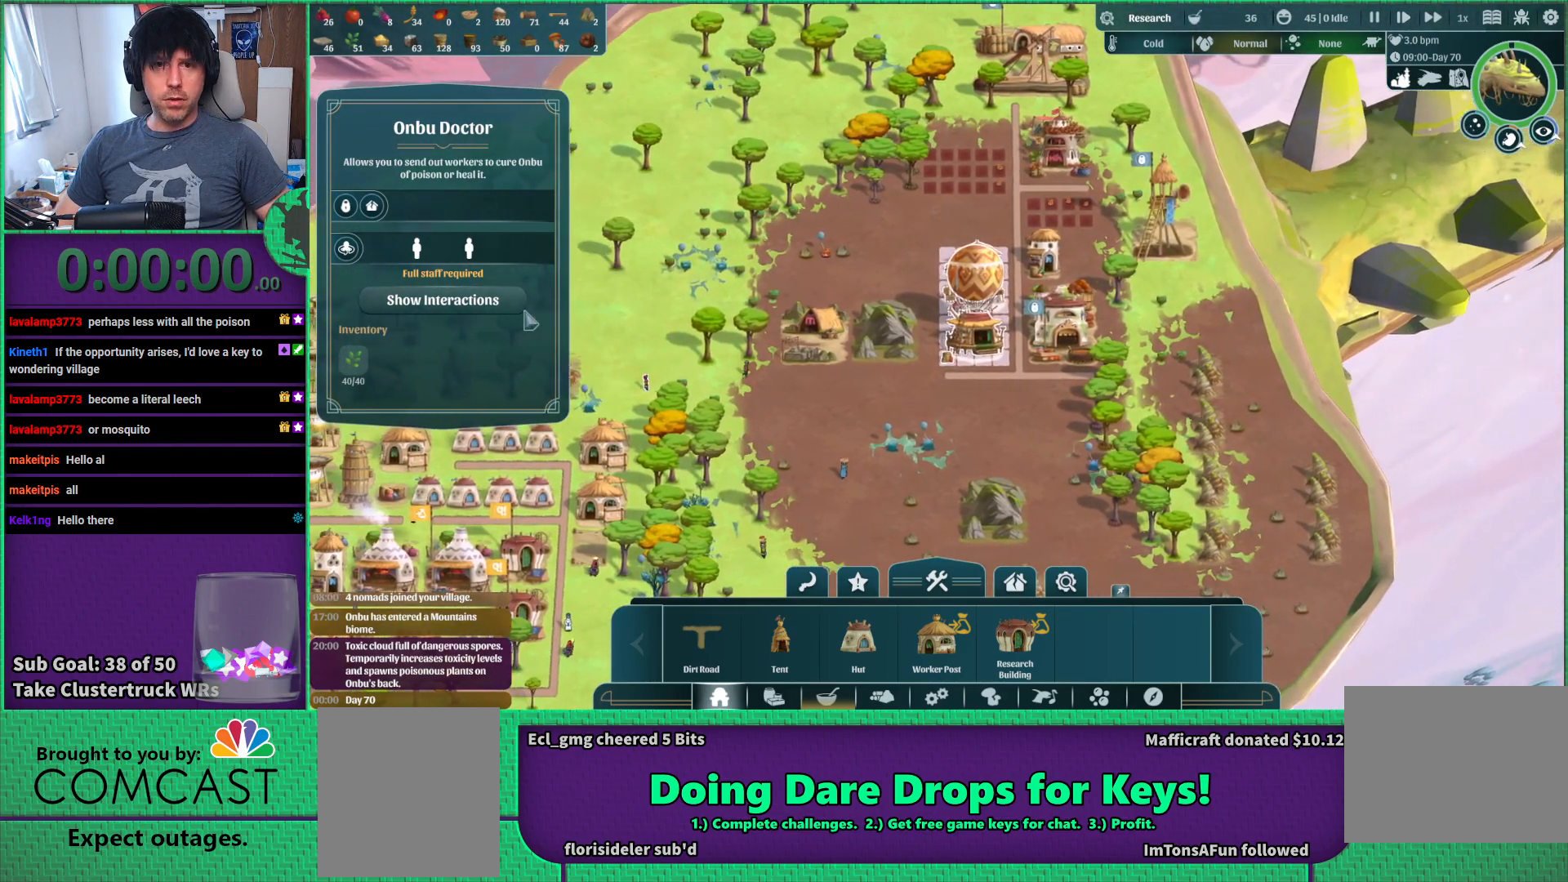
{"keys": [], "events": []}
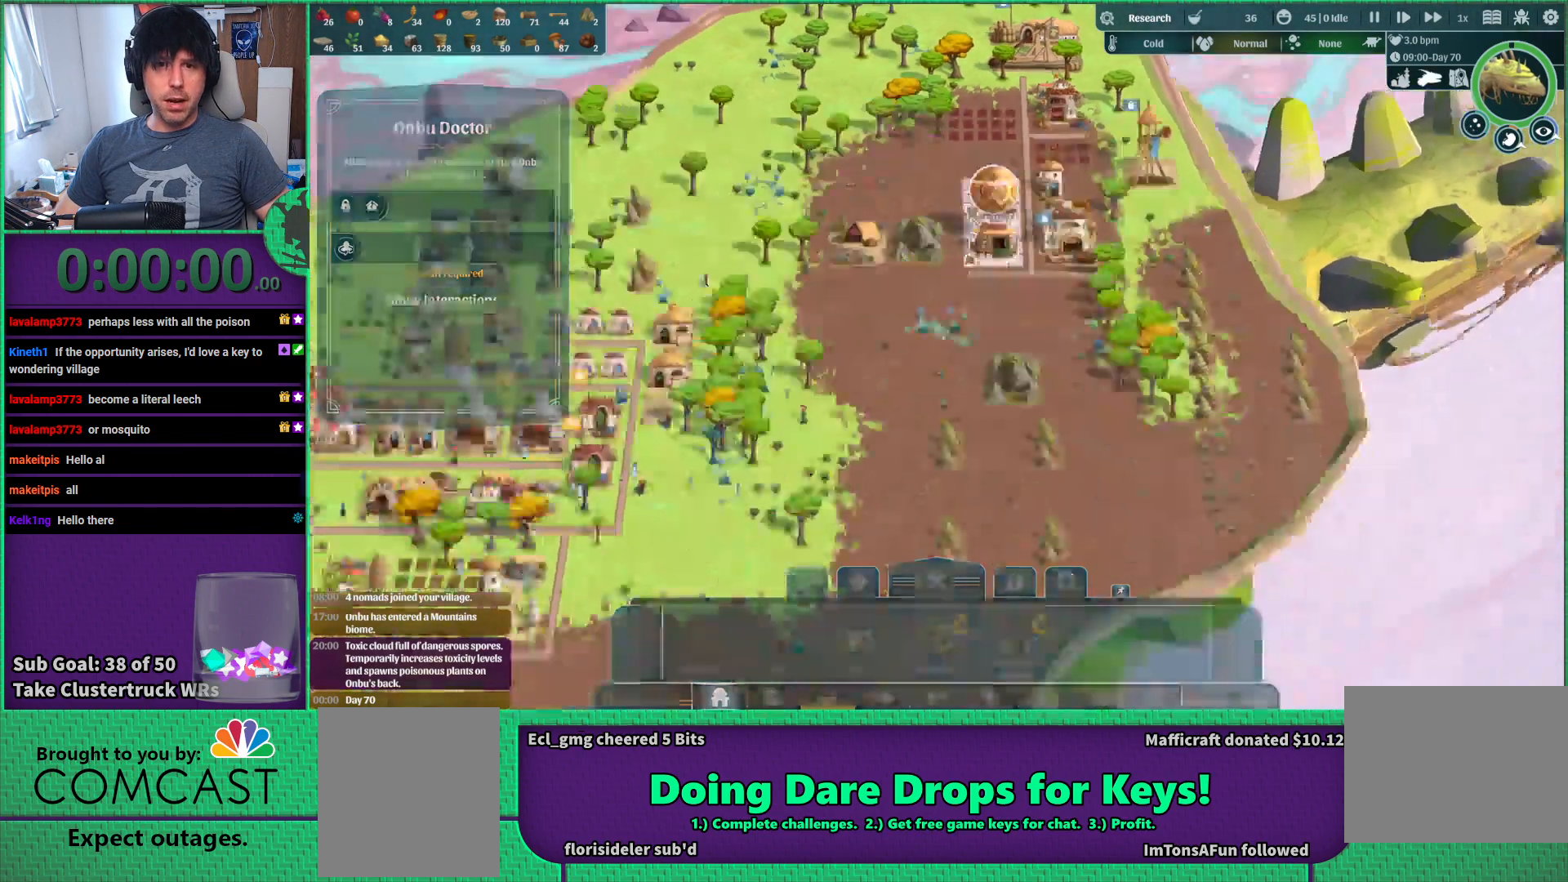
{"keys": [], "events": []}
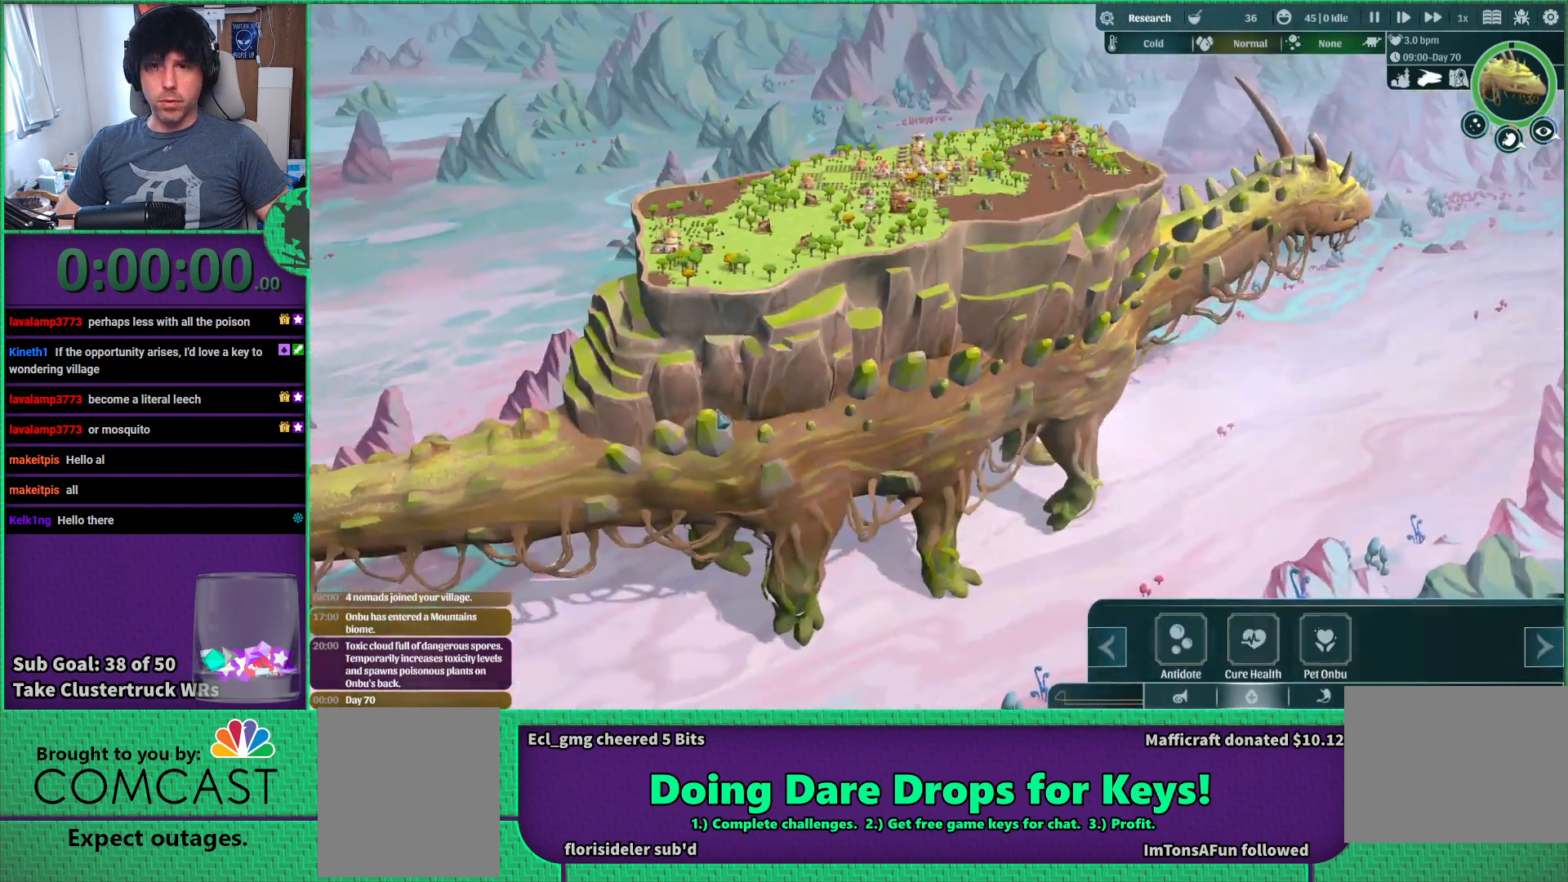
{"keys": [], "events": []}
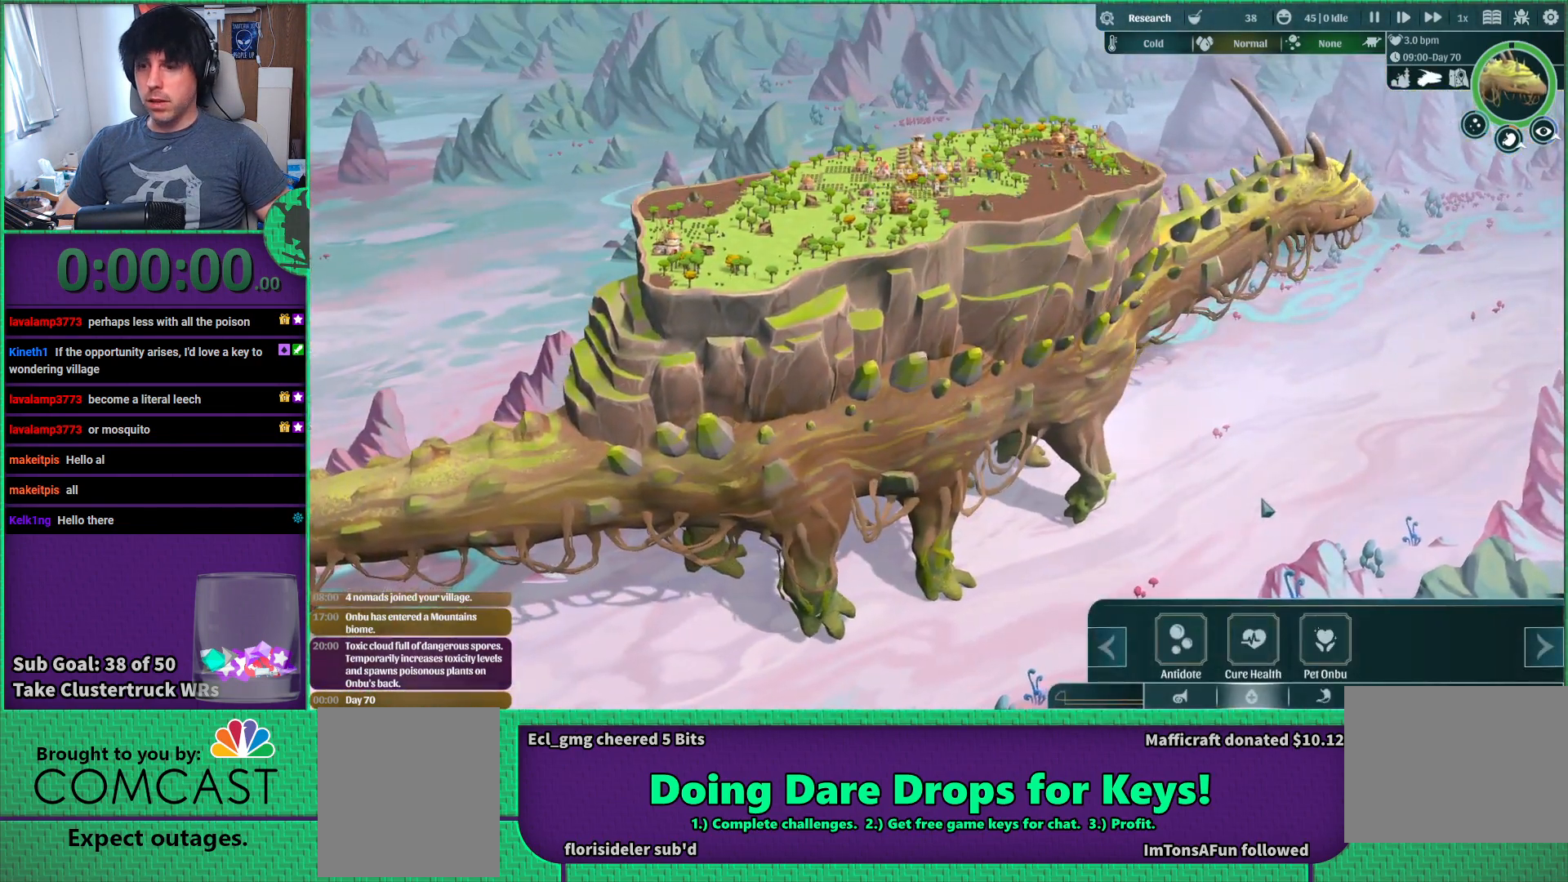
{"keys": [], "events": []}
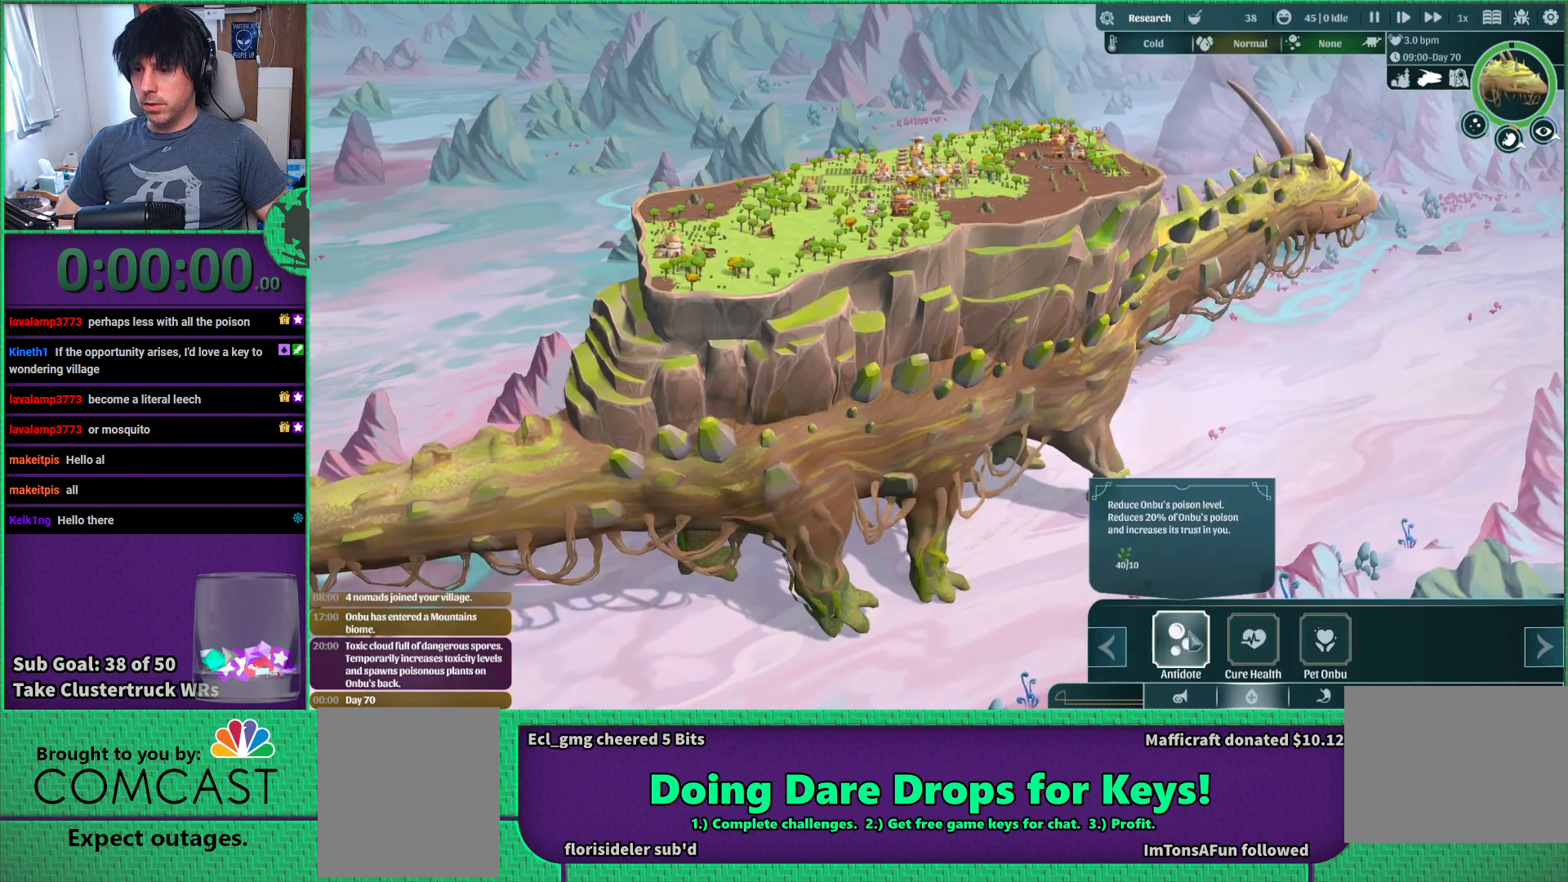
{"keys": [], "events": []}
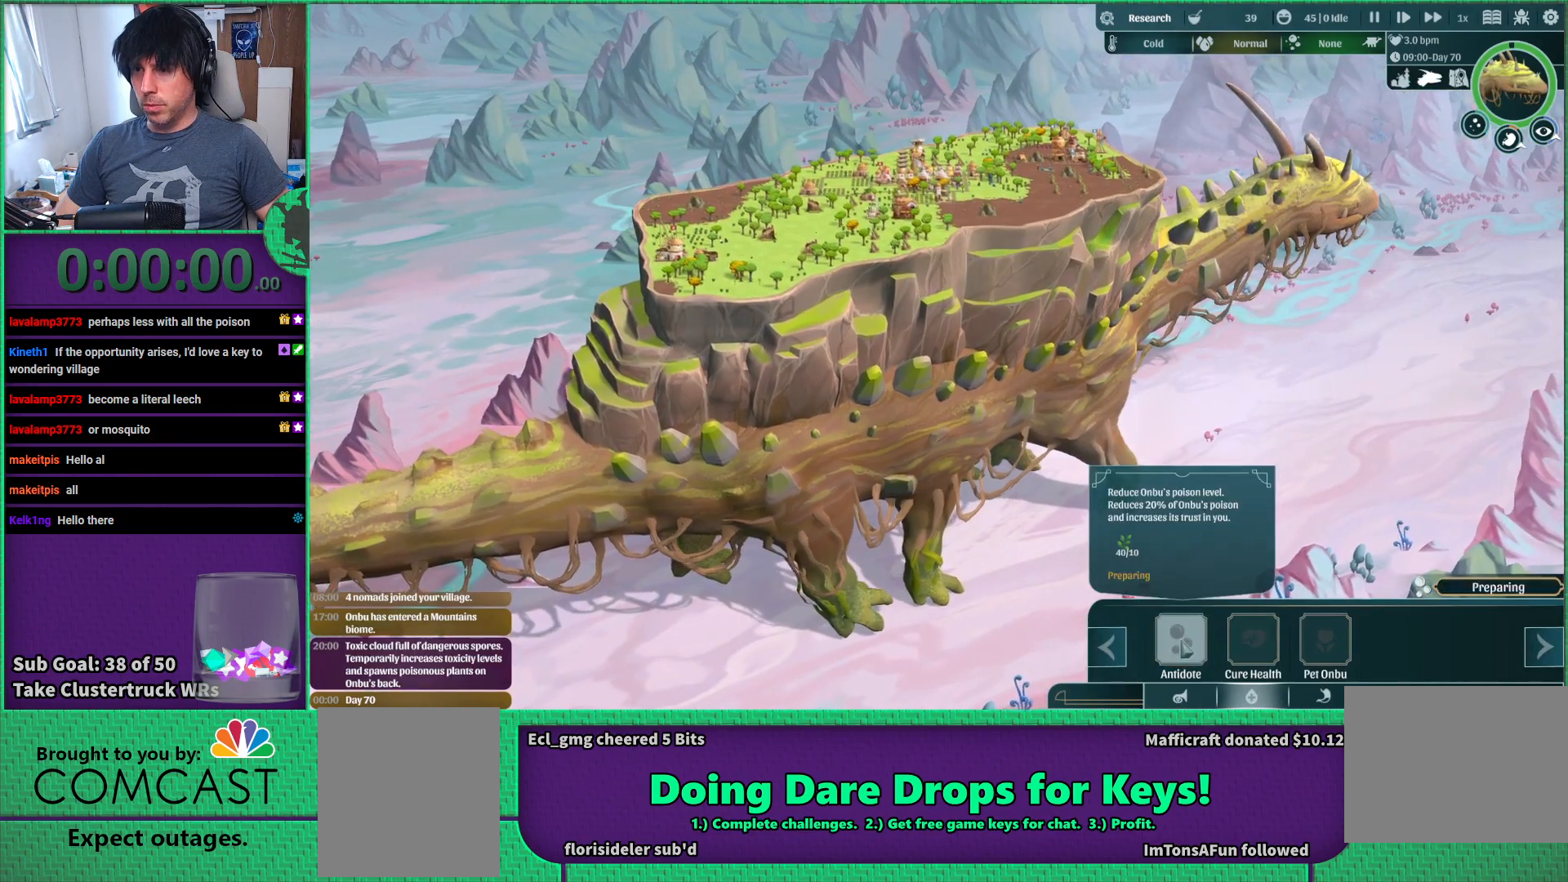
{"keys": [], "events": []}
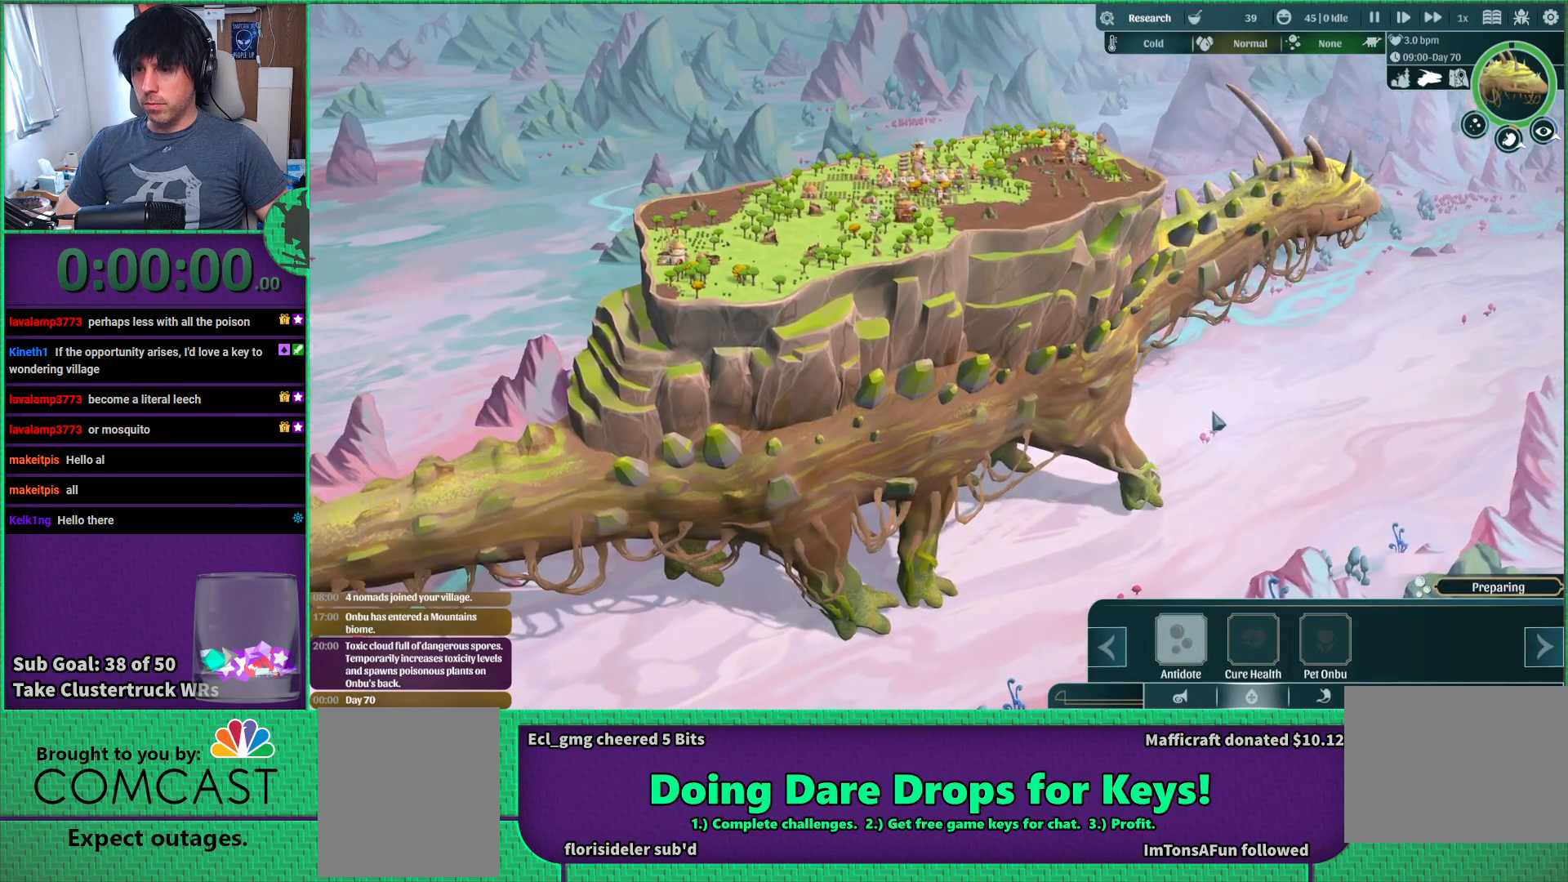
{"keys": [], "events": []}
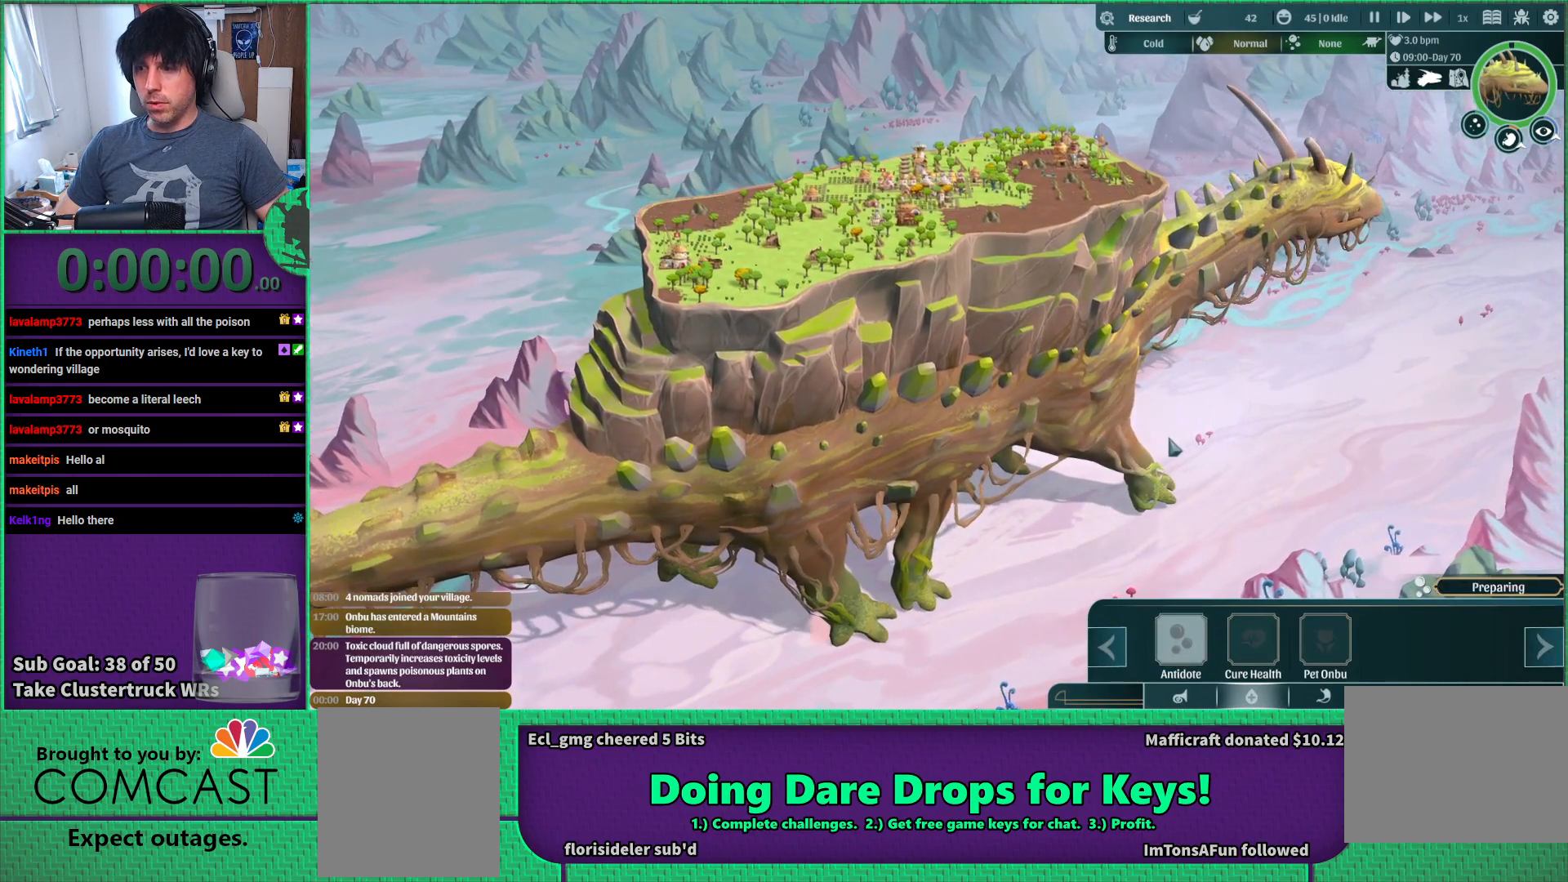
{"keys": [], "events": []}
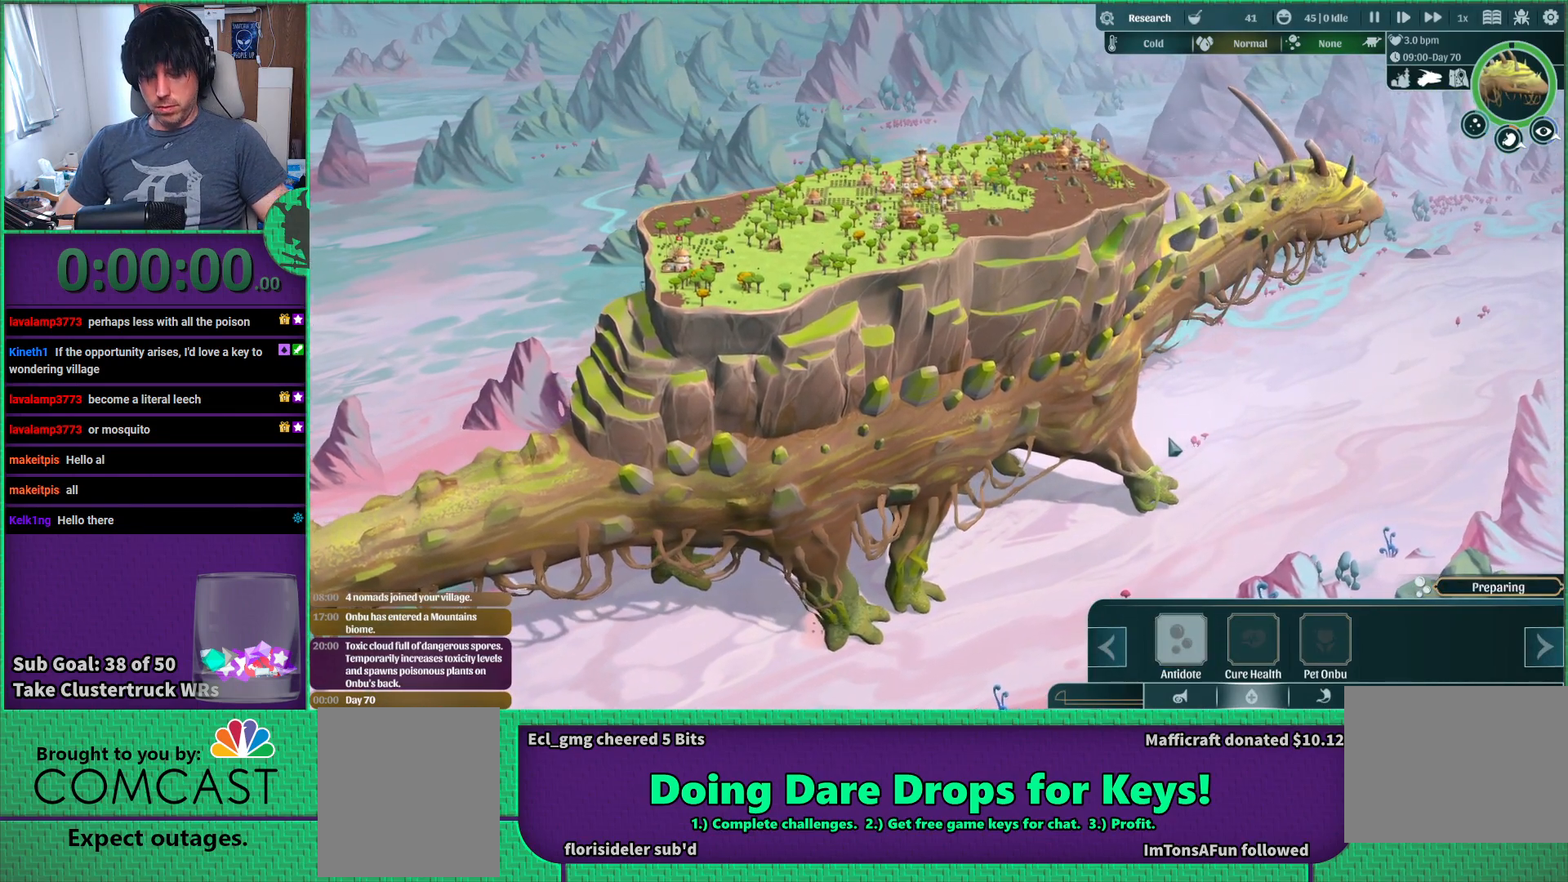
{"keys": [], "events": []}
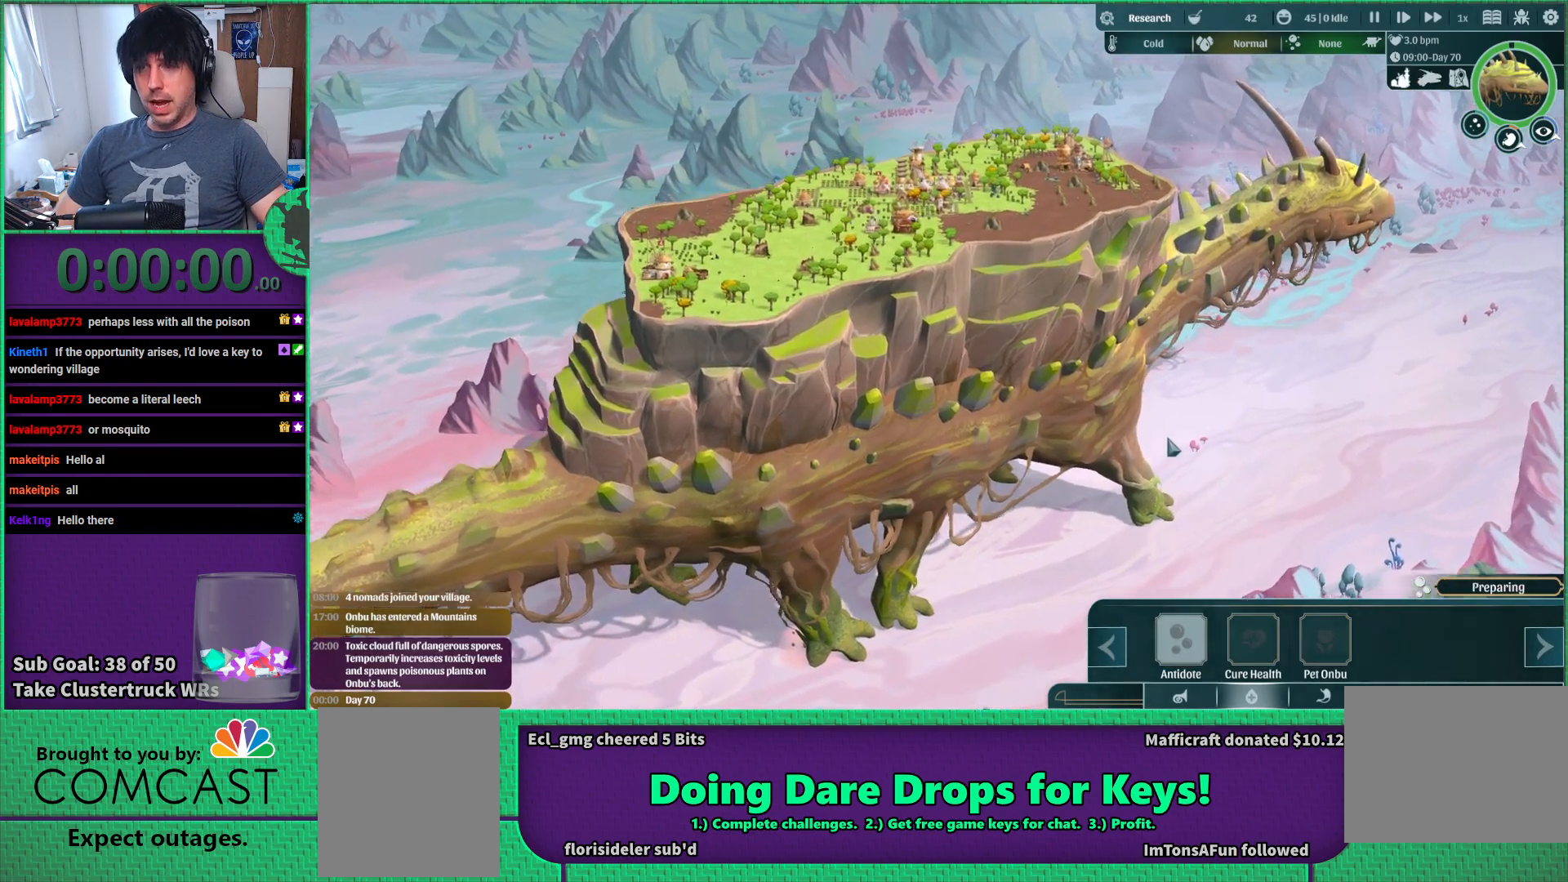
{"keys": [], "events": []}
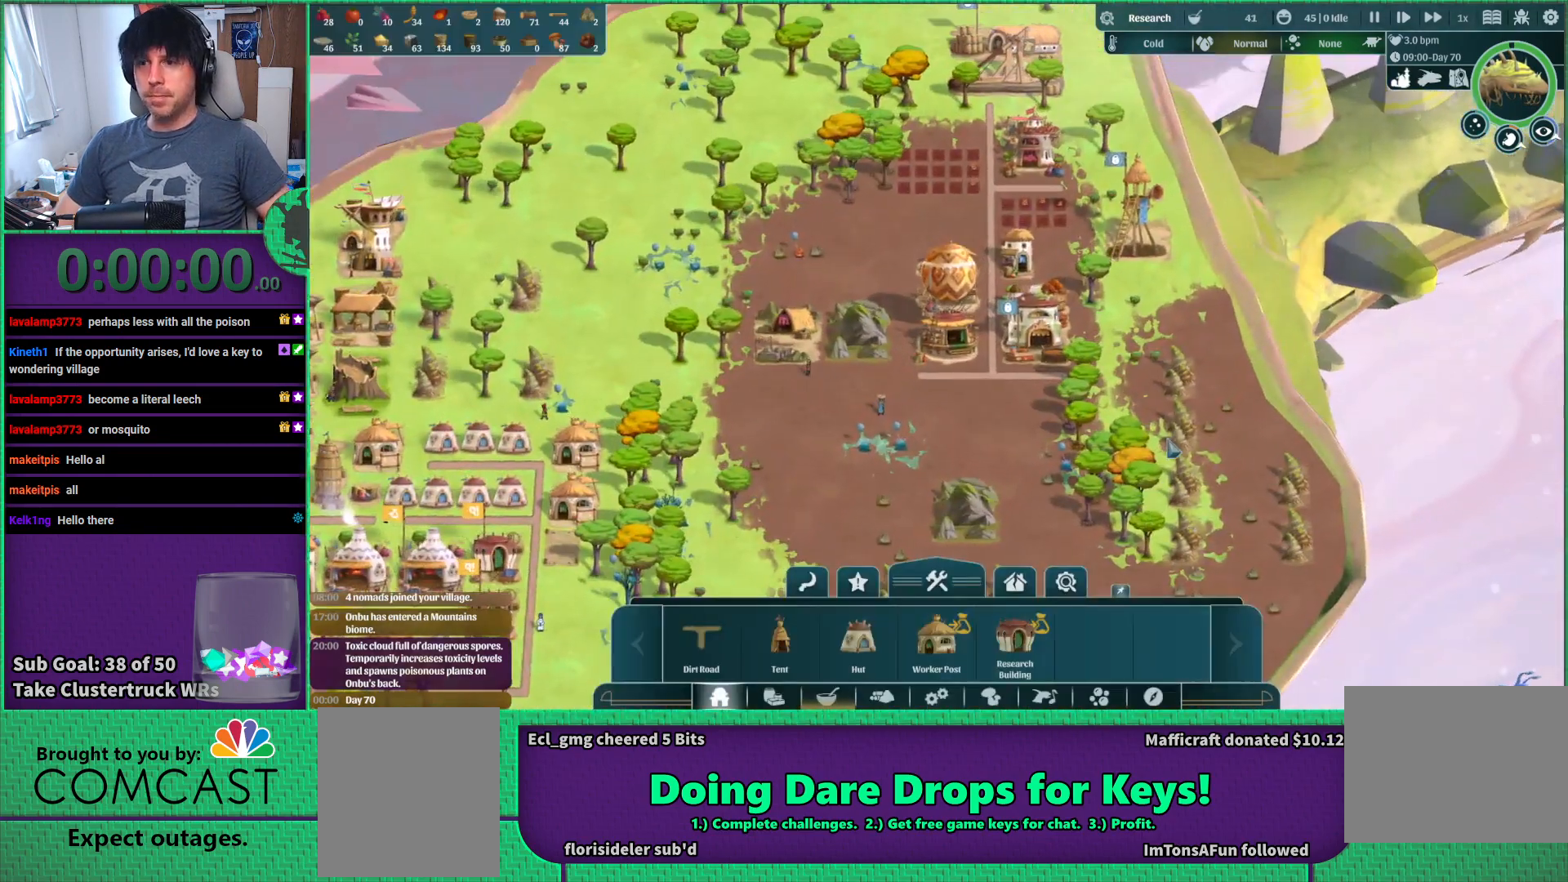
{"keys": ["s"], "events": [[217, "a", "down"], [383, "s", "down"], [467, "a", "up"]]}
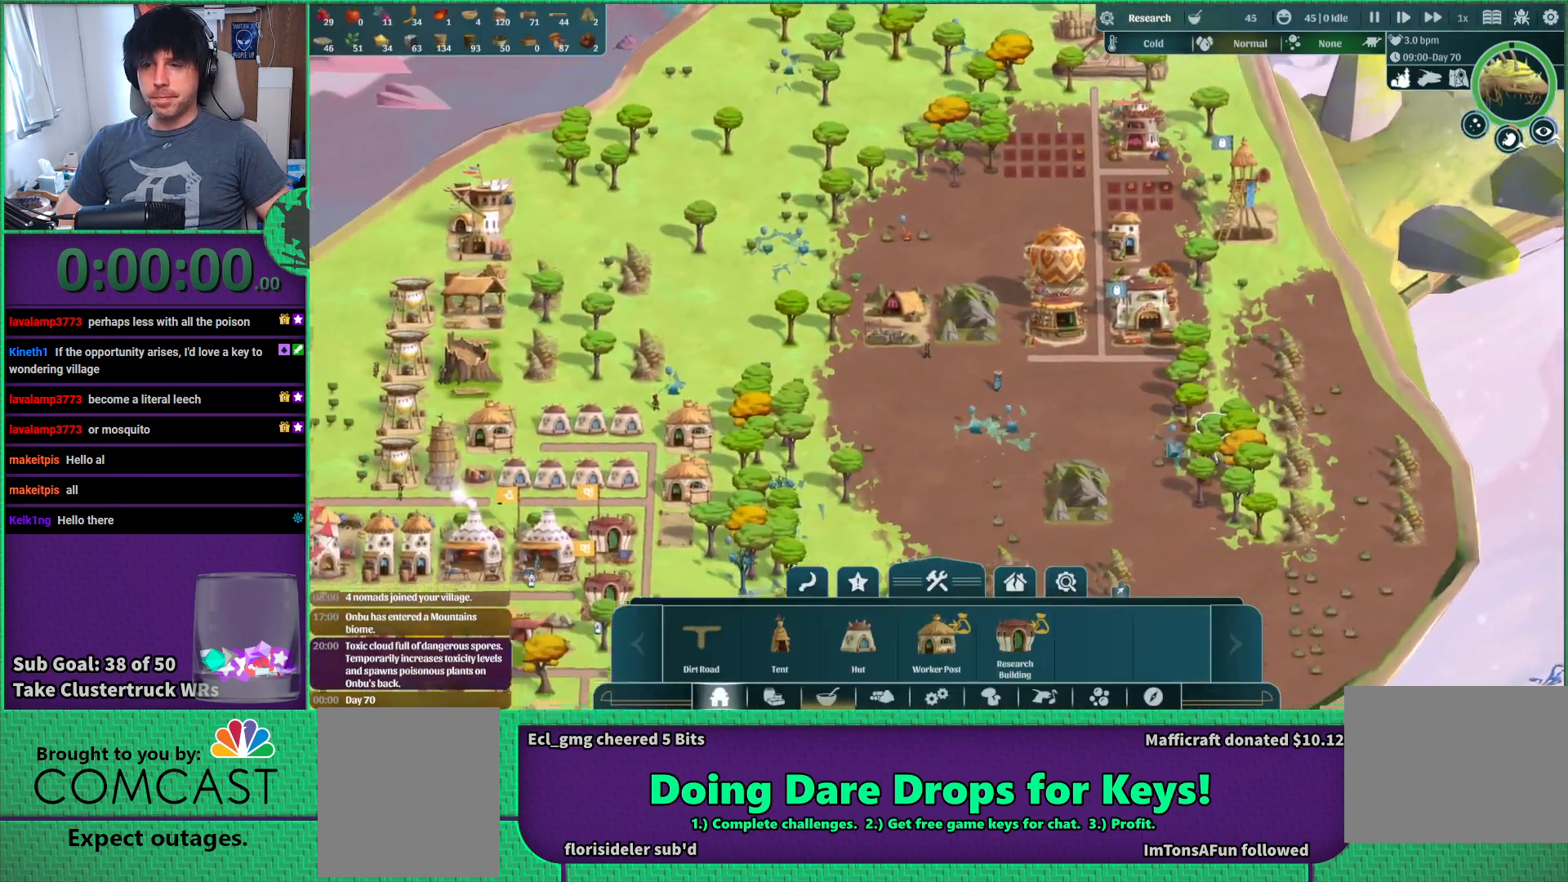
{"keys": [], "events": [[67, "s", "up"], [133, "d", "down"], [283, "d", "up"]]}
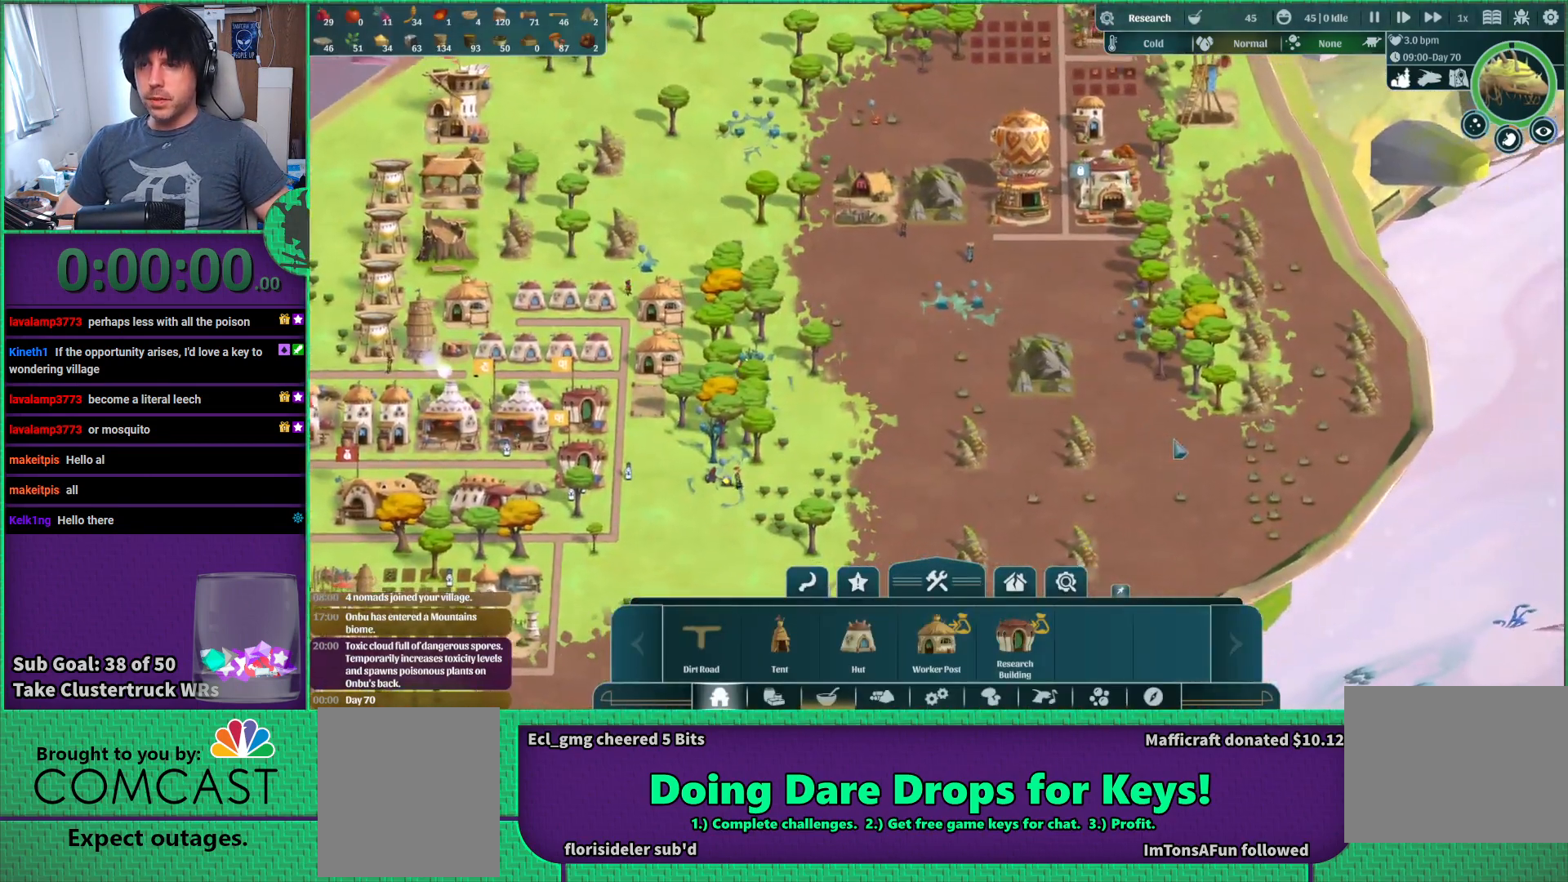
{"keys": [], "events": [[183, "w", "down"], [250, "w", "up"]]}